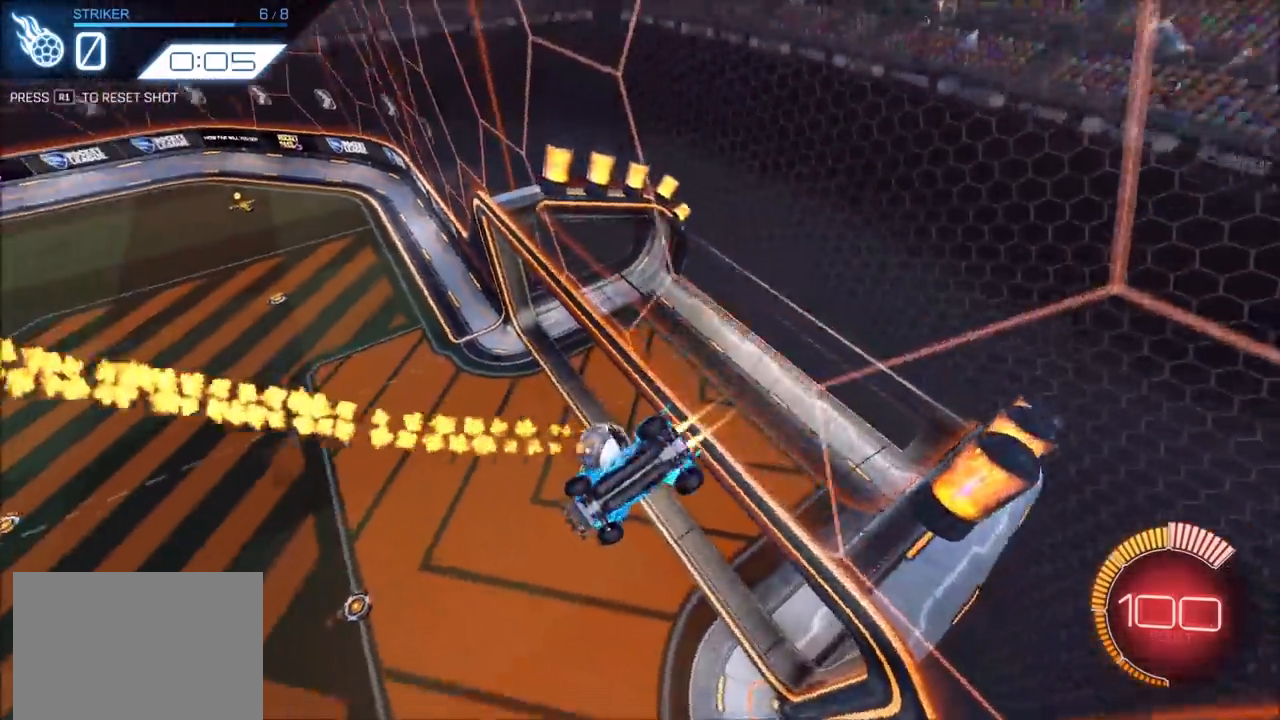
Gameplay with a controller (PlayStation layout); each line is a JSON object with the inputs held at the frame after it. "events" lists button and stick changes between this image and that frame as [ms after this image, input, new state], when the widget could be followed in between. Not read: R3.
{"buttons": ["CIRCLE"], "left_stick": "center", "right_stick": "center", "events": [[100, "R2", "up"], [300, "L1", "up"], [367, "left_stick", "center"], [400, "R1", "down"], [467, "R1", "up"]]}
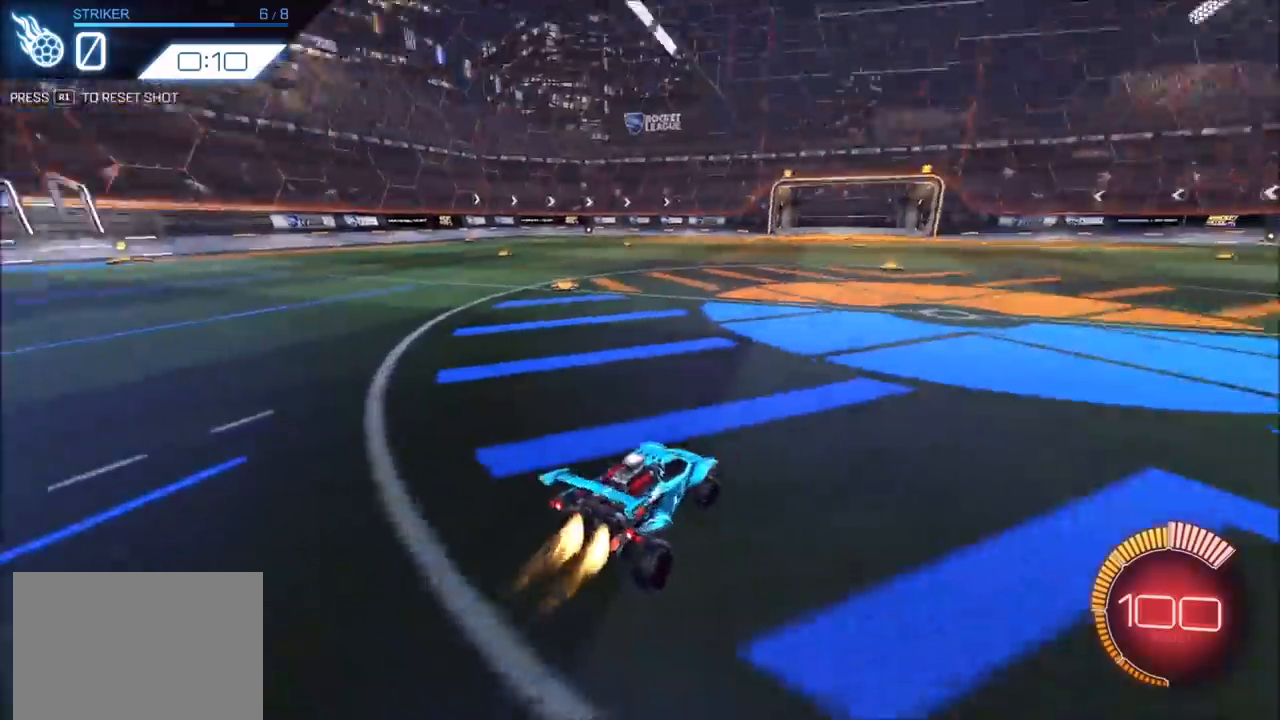
{"buttons": ["CROSS", "CIRCLE", "R2"], "left_stick": "down", "right_stick": "center", "events": [[133, "R2", "down"], [417, "CROSS", "down"], [417, "left_stick", "down"]]}
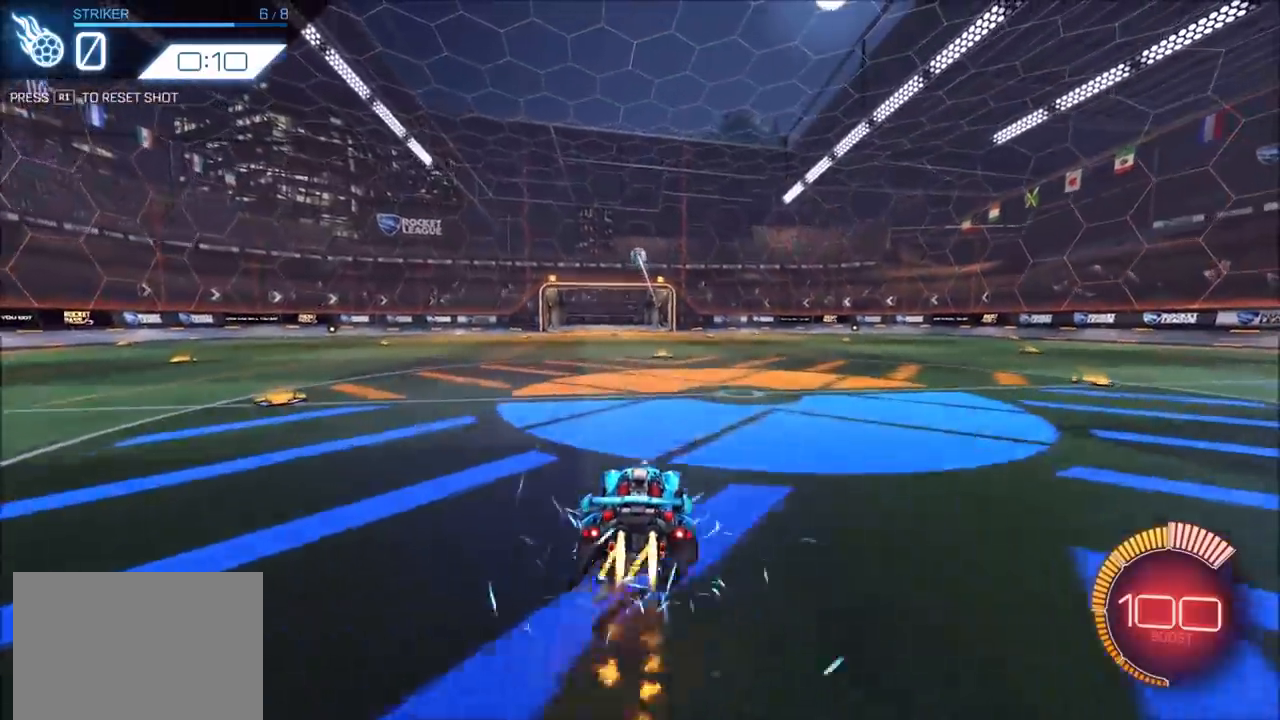
{"buttons": ["CIRCLE", "R2"], "left_stick": "center", "right_stick": "center", "events": [[117, "CROSS", "up"], [133, "left_stick", "center"], [183, "CROSS", "down"], [233, "left_stick", "down-left"], [417, "CROSS", "up"], [433, "left_stick", "center"]]}
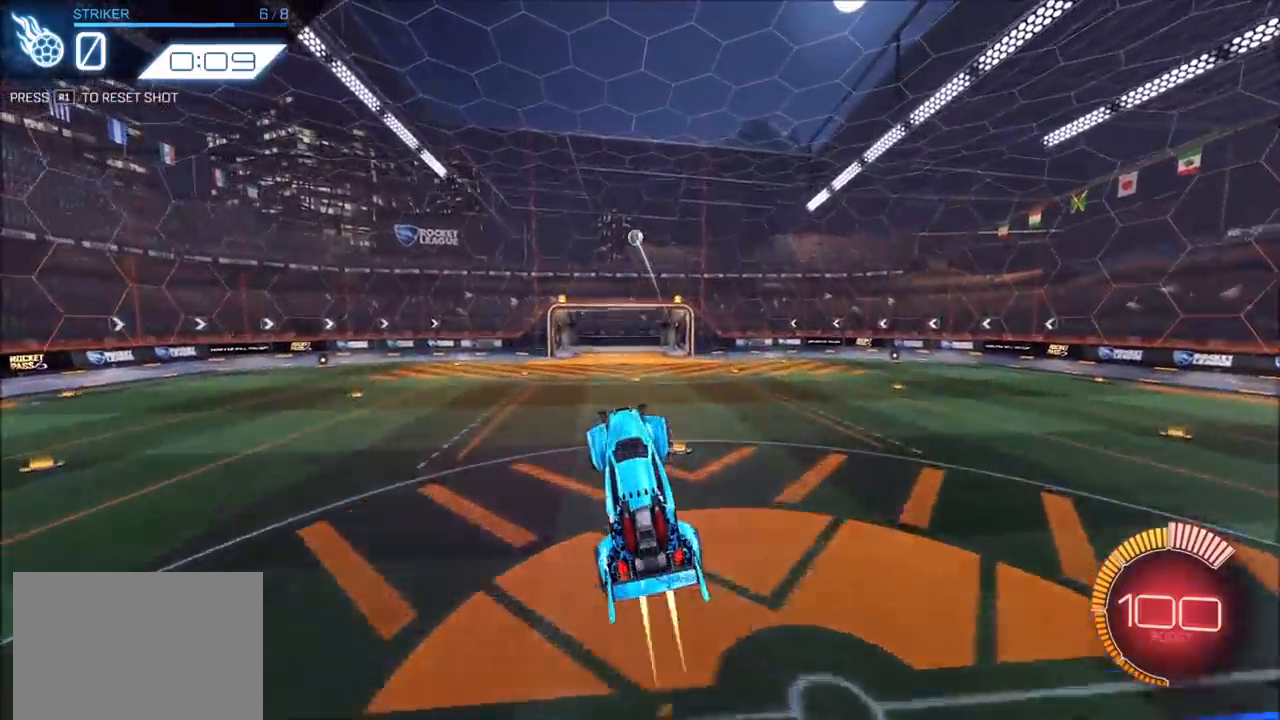
{"buttons": ["R2"], "left_stick": "center", "right_stick": "center", "events": [[150, "CIRCLE", "up"], [200, "CIRCLE", "down"], [200, "left_stick", "up"], [317, "CIRCLE", "up"], [350, "left_stick", "right"], [383, "CIRCLE", "down"], [417, "left_stick", "center"], [483, "CIRCLE", "up"]]}
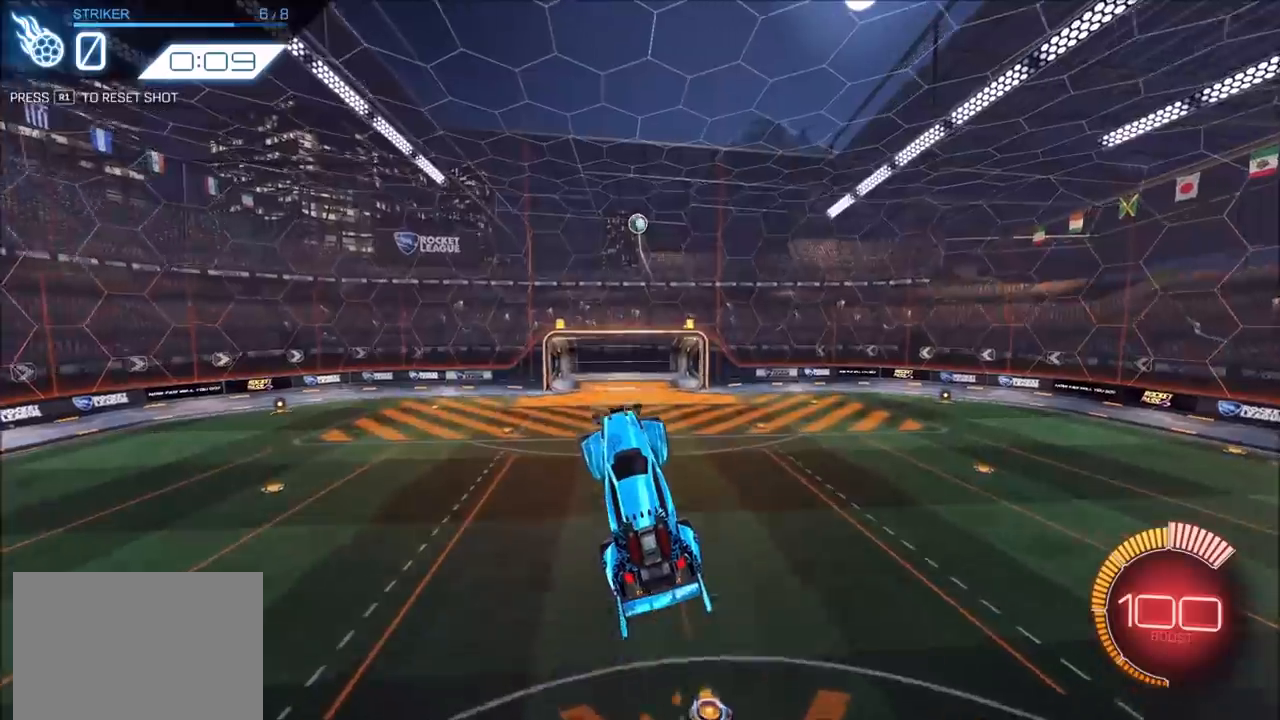
{"buttons": ["CIRCLE", "R2"], "left_stick": "center", "right_stick": "center", "events": [[67, "left_stick", "up-right"], [117, "CIRCLE", "down"], [150, "left_stick", "center"], [200, "left_stick", "left"], [267, "CIRCLE", "up"], [433, "CIRCLE", "down"], [433, "left_stick", "center"]]}
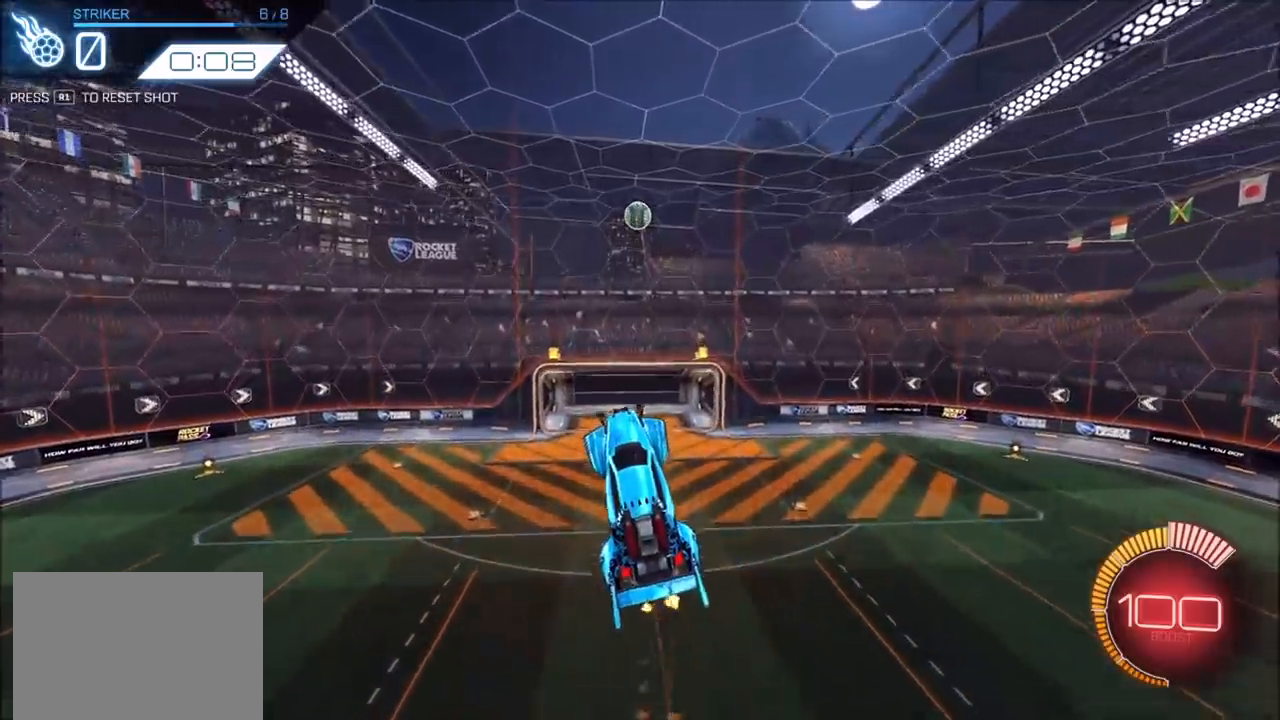
{"buttons": ["R2"], "left_stick": "right", "right_stick": "center", "events": [[67, "CIRCLE", "up"], [150, "CIRCLE", "down"], [183, "left_stick", "down"], [317, "CIRCLE", "up"], [367, "left_stick", "center"], [467, "left_stick", "right"]]}
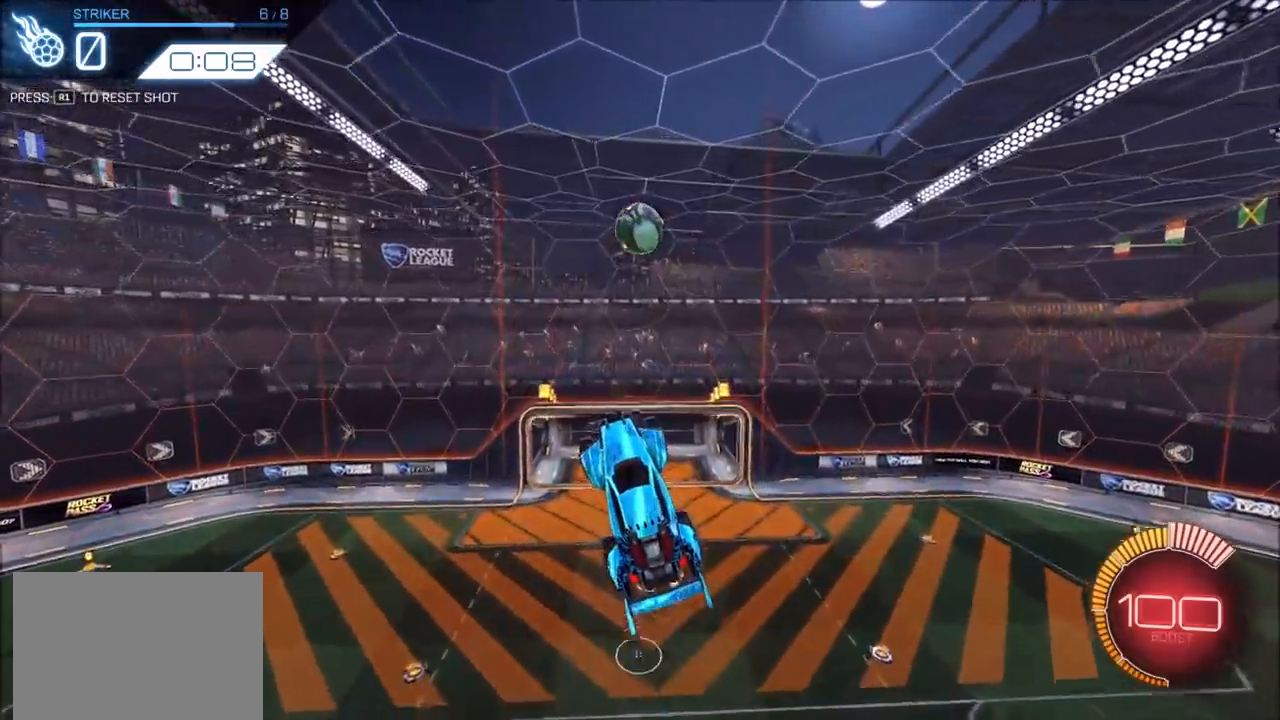
{"buttons": ["CIRCLE", "R2"], "left_stick": "center", "right_stick": "center", "events": [[33, "CIRCLE", "down"], [50, "L1", "down"], [50, "left_stick", "down-left"], [150, "L1", "up"], [150, "left_stick", "center"], [217, "CIRCLE", "up"], [467, "CIRCLE", "down"]]}
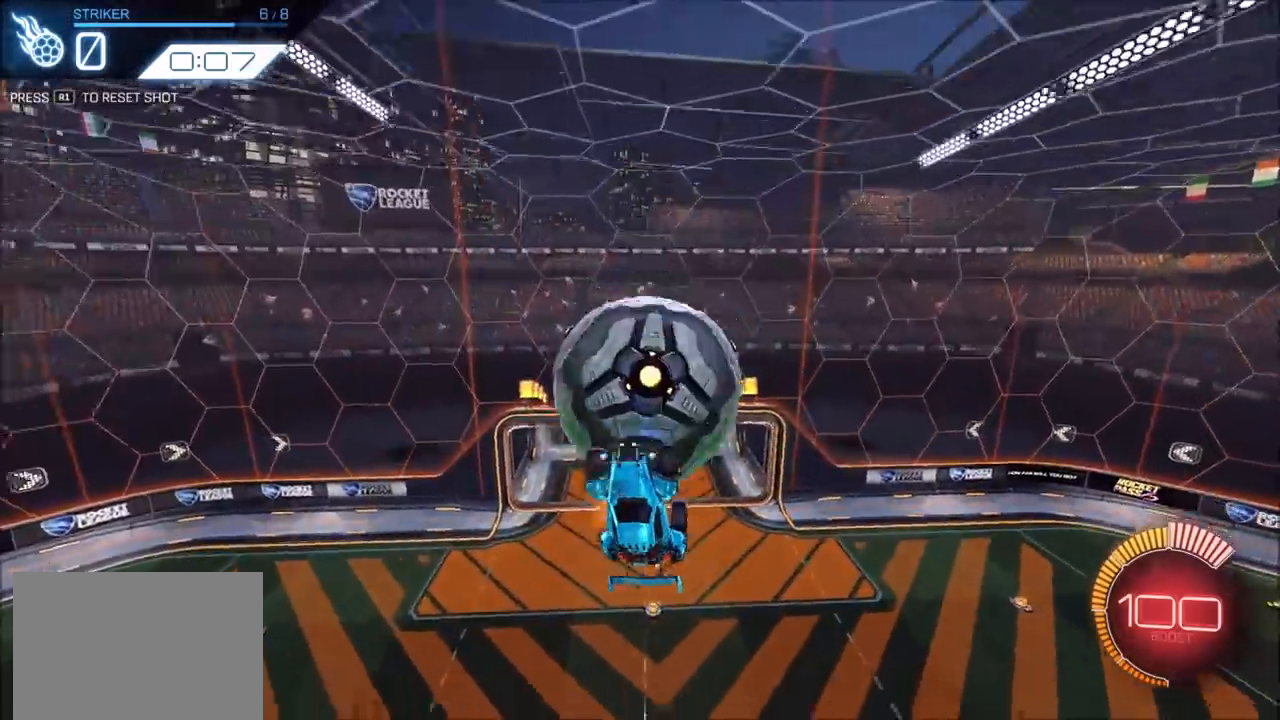
{"buttons": ["CIRCLE", "R2"], "left_stick": "down", "right_stick": "center", "events": [[267, "left_stick", "right"], [283, "CIRCLE", "up"], [467, "CIRCLE", "down"], [500, "left_stick", "down"]]}
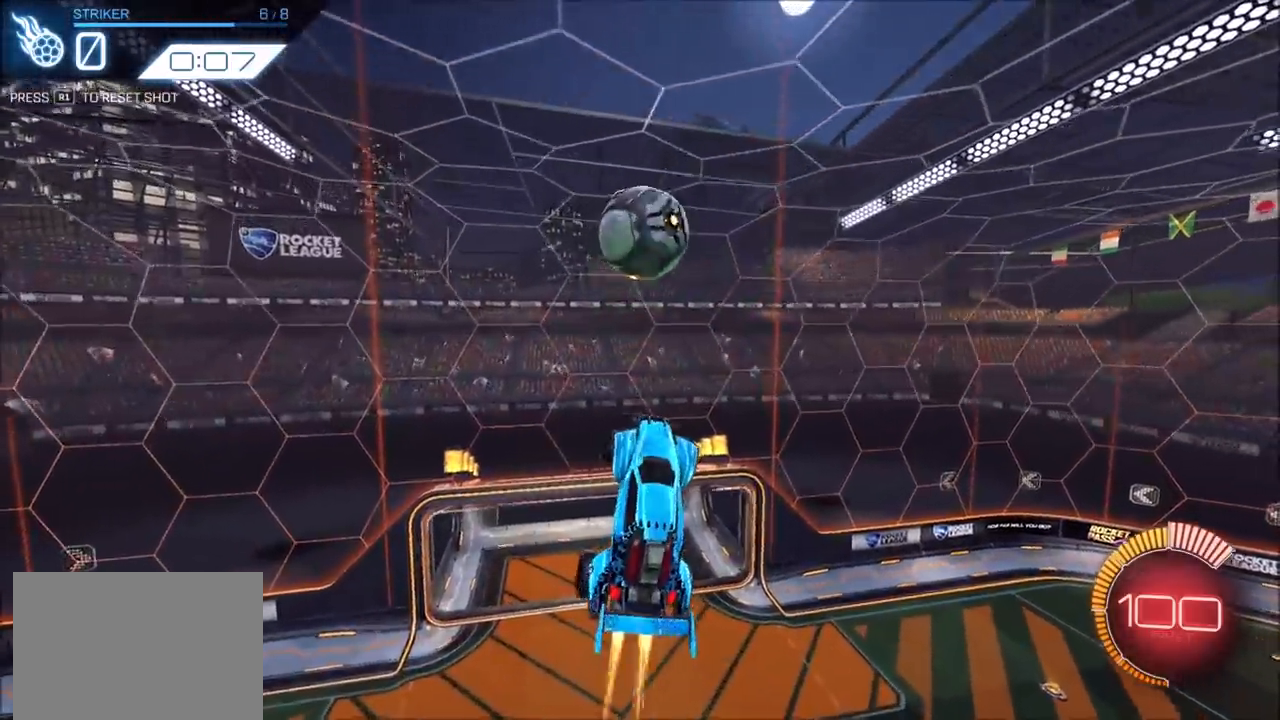
{"buttons": ["CIRCLE", "R2"], "left_stick": "right", "right_stick": "center", "events": [[100, "left_stick", "center"], [200, "left_stick", "right"], [283, "CIRCLE", "up"], [450, "CIRCLE", "down"]]}
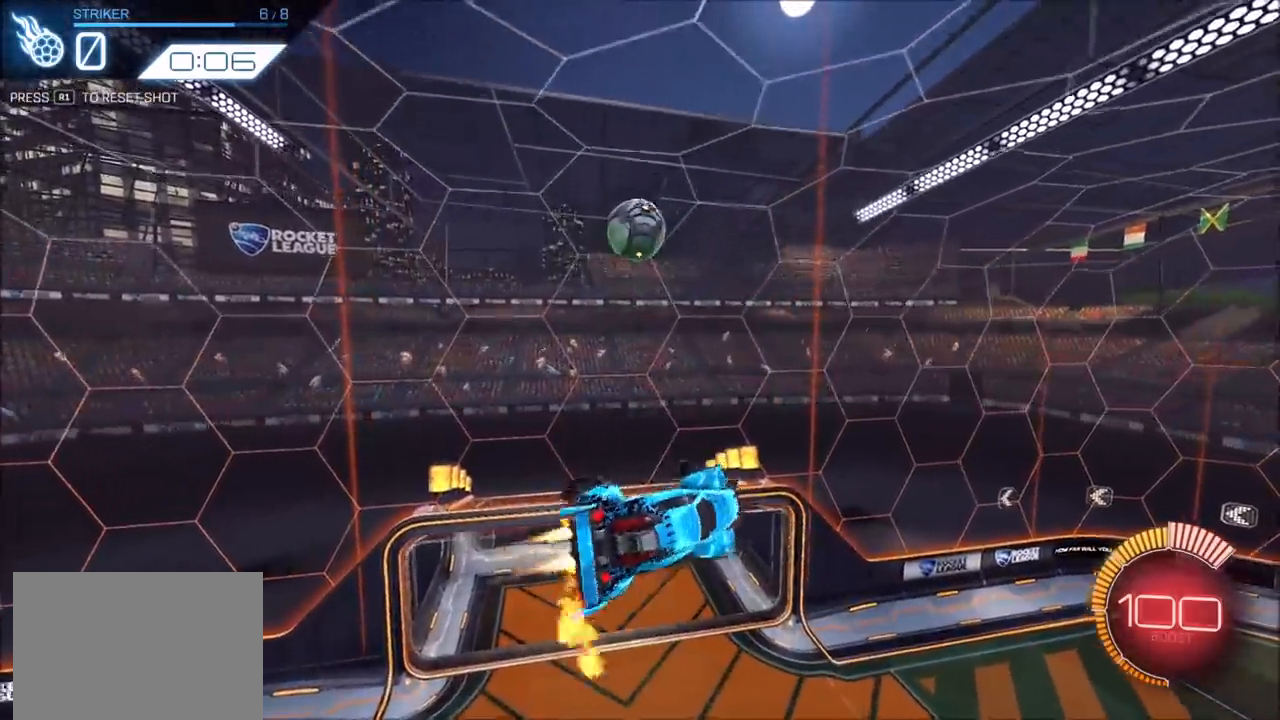
{"buttons": ["R2"], "left_stick": "left", "right_stick": "center", "events": [[150, "CIRCLE", "up"], [183, "L1", "down"], [283, "left_stick", "center"], [300, "L1", "up"], [317, "CIRCLE", "down"], [333, "left_stick", "left"], [433, "CIRCLE", "up"]]}
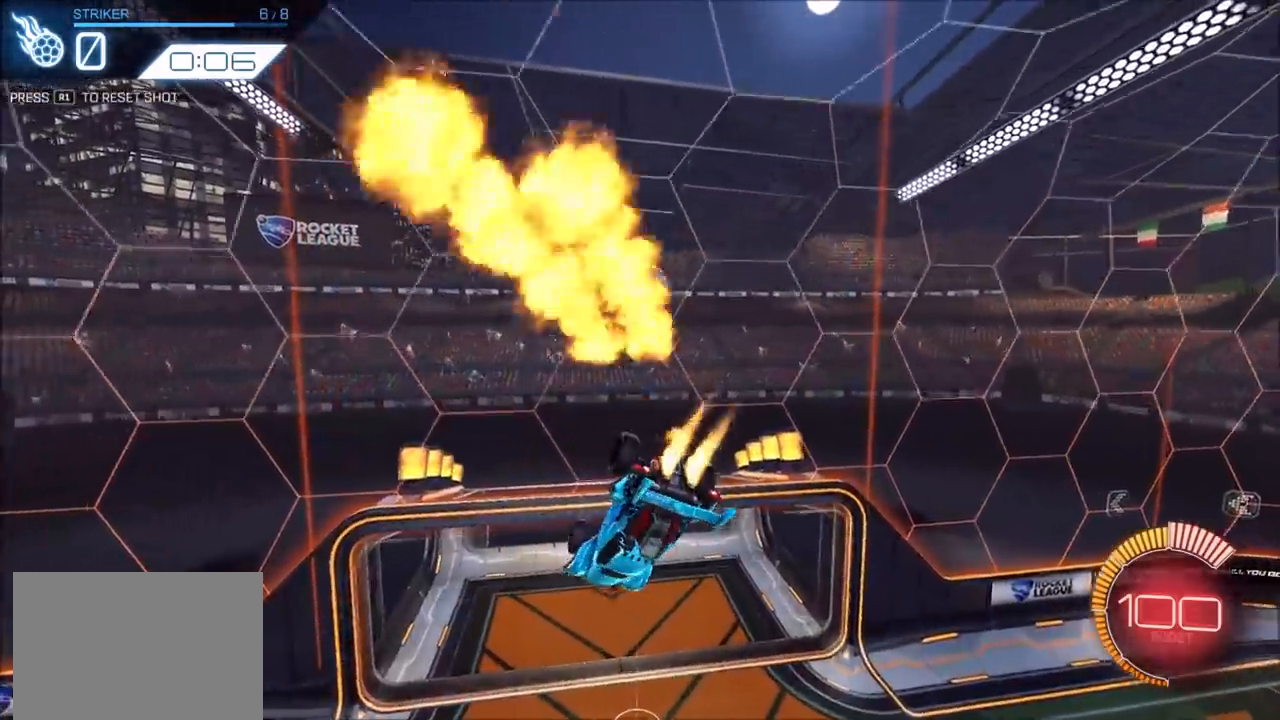
{"buttons": ["CIRCLE", "R2"], "left_stick": "left", "right_stick": "center", "events": [[33, "CIRCLE", "down"]]}
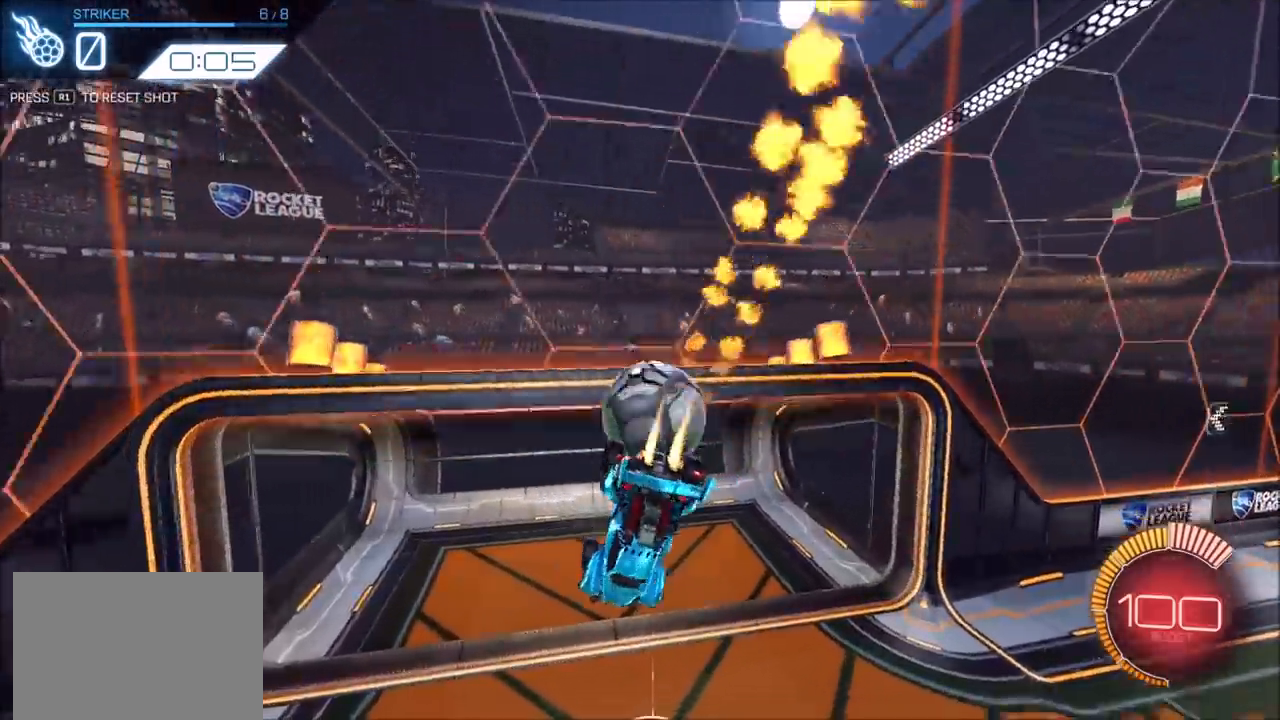
{"buttons": ["CIRCLE", "R2"], "left_stick": "down", "right_stick": "center", "events": [[67, "left_stick", "up"], [167, "CROSS", "down"], [317, "left_stick", "right"], [350, "CROSS", "up"], [367, "left_stick", "down"]]}
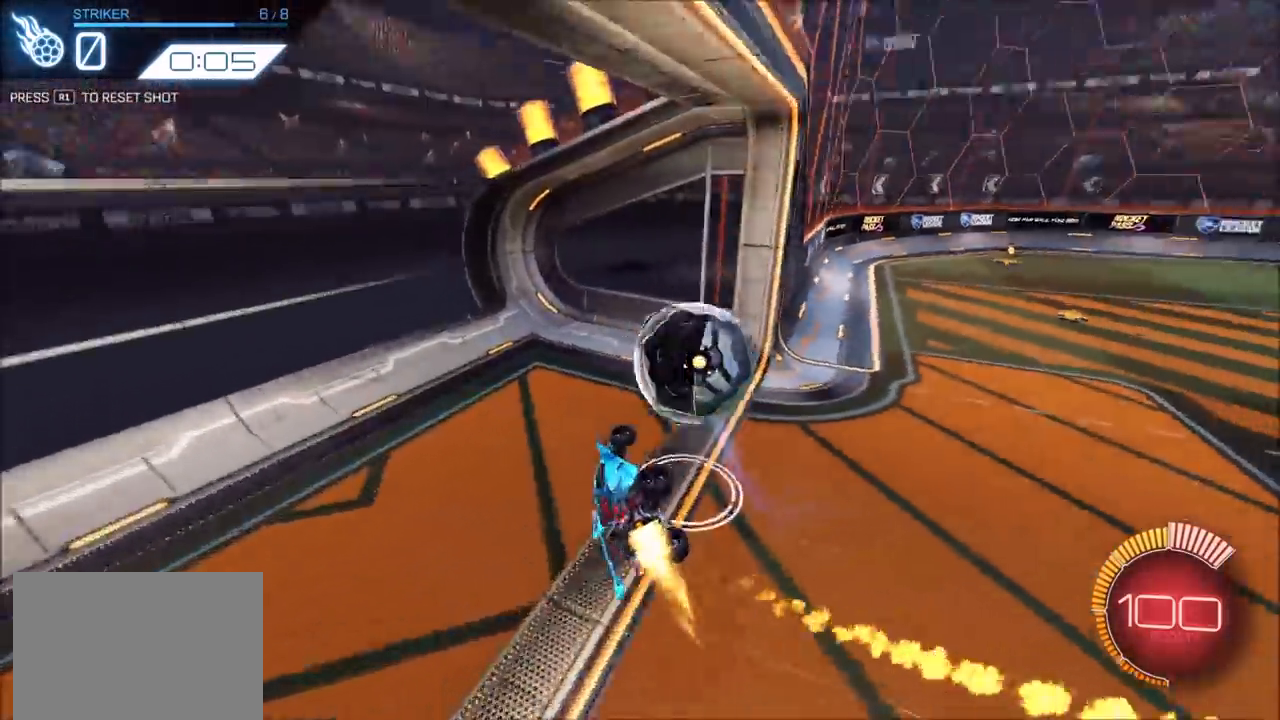
{"buttons": ["CIRCLE", "R2"], "left_stick": "center", "right_stick": "center", "events": [[17, "R2", "up"], [150, "left_stick", "center"], [183, "R1", "down"], [283, "R1", "up"], [400, "R2", "down"]]}
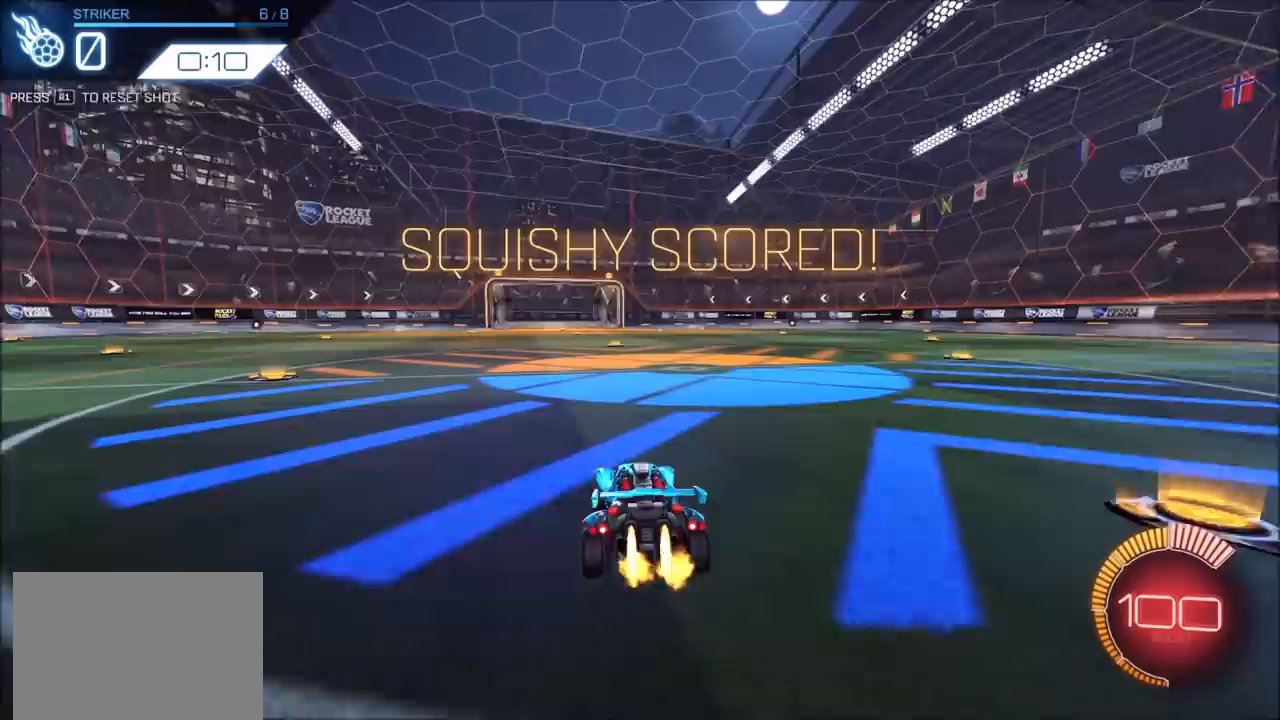
{"buttons": ["CROSS", "CIRCLE", "R2"], "left_stick": "down", "right_stick": "center", "events": [[217, "CROSS", "down"], [217, "left_stick", "down"], [417, "CROSS", "up"], [417, "left_stick", "center"], [467, "CROSS", "down"], [500, "left_stick", "down"]]}
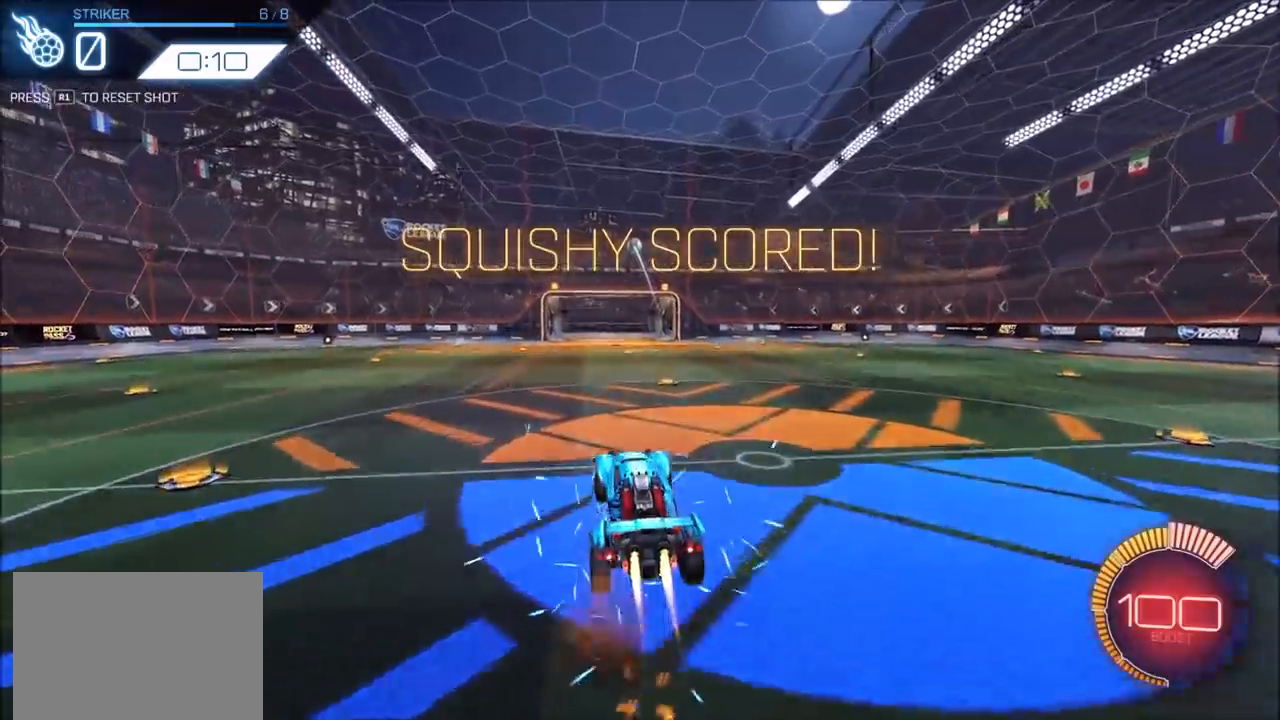
{"buttons": ["CIRCLE", "R2"], "left_stick": "up-left", "right_stick": "center", "events": [[150, "left_stick", "right"], [250, "left_stick", "center"], [317, "CROSS", "up"], [467, "left_stick", "up-left"]]}
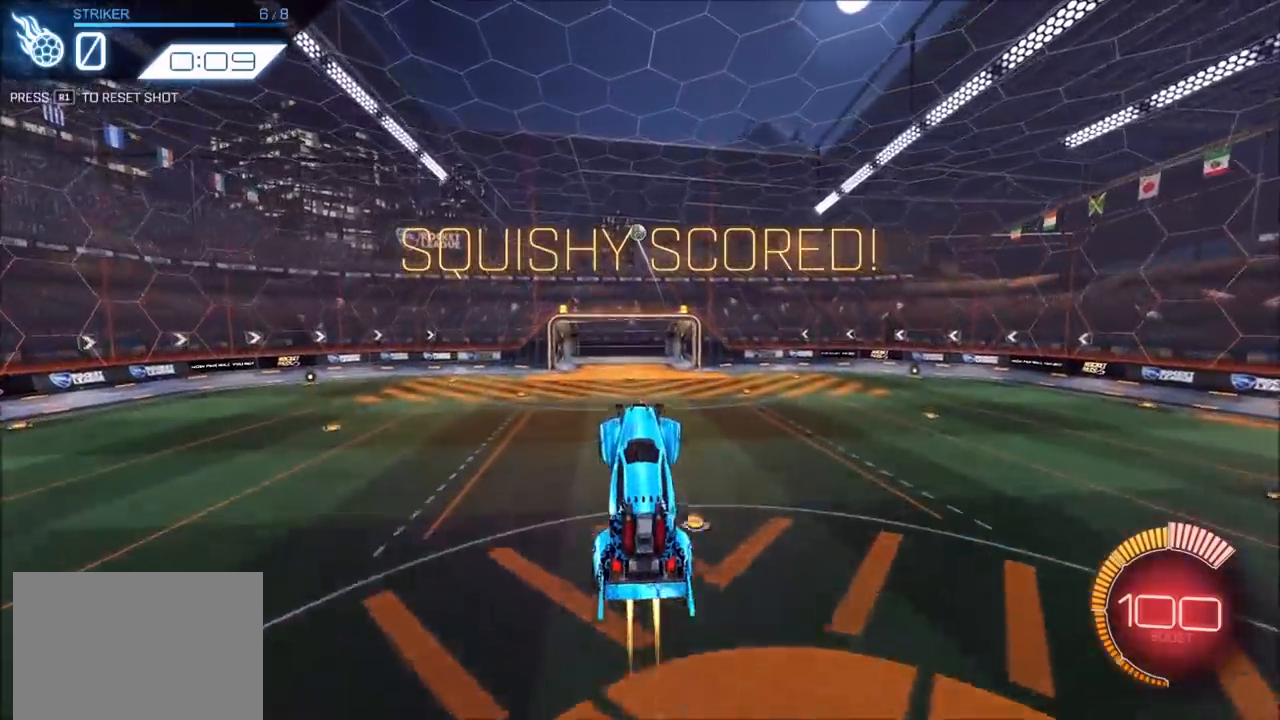
{"buttons": ["CIRCLE", "R2"], "left_stick": "down", "right_stick": "center", "events": [[33, "CIRCLE", "up"], [100, "CIRCLE", "down"], [117, "left_stick", "up-right"], [217, "CIRCLE", "up"], [217, "left_stick", "down-right"], [283, "CIRCLE", "down"], [283, "left_stick", "down"], [400, "left_stick", "center"], [417, "CIRCLE", "up"], [450, "left_stick", "down"], [483, "CIRCLE", "down"]]}
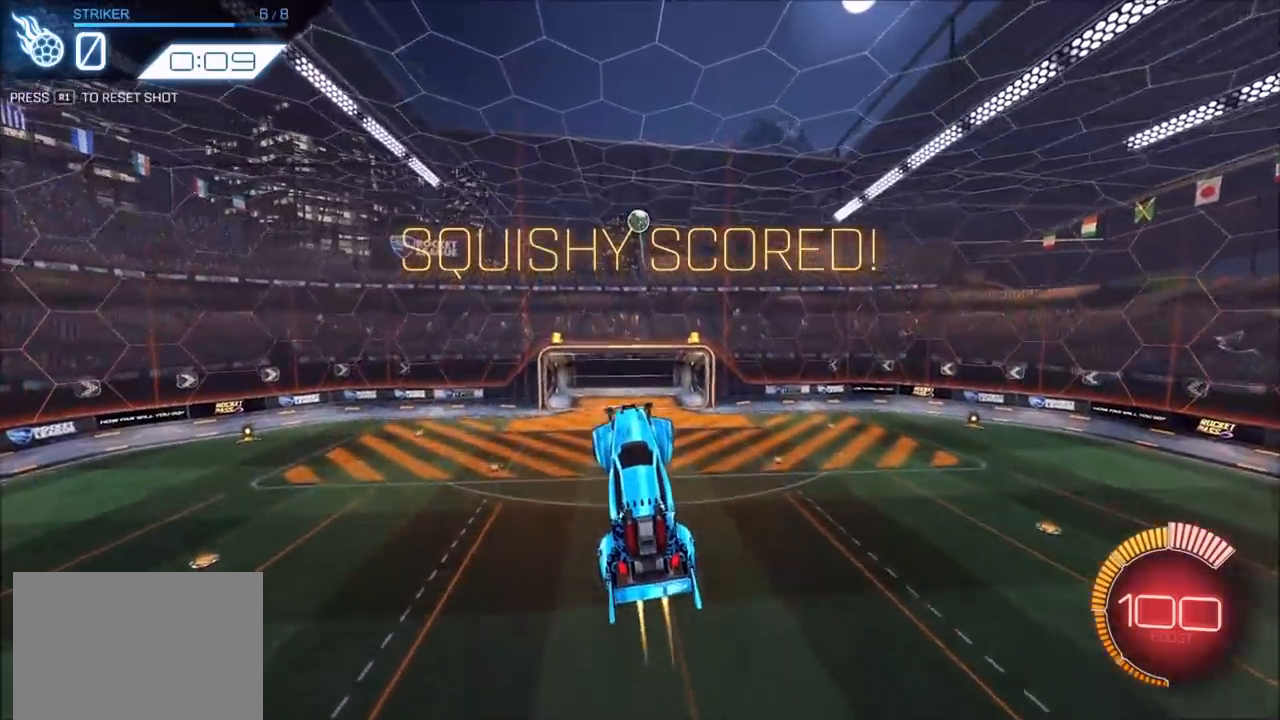
{"buttons": ["CIRCLE", "R2"], "left_stick": "center", "right_stick": "center", "events": [[67, "left_stick", "center"], [117, "CIRCLE", "up"], [217, "CIRCLE", "down"], [250, "left_stick", "left"], [300, "CIRCLE", "up"], [433, "left_stick", "center"], [500, "CIRCLE", "down"]]}
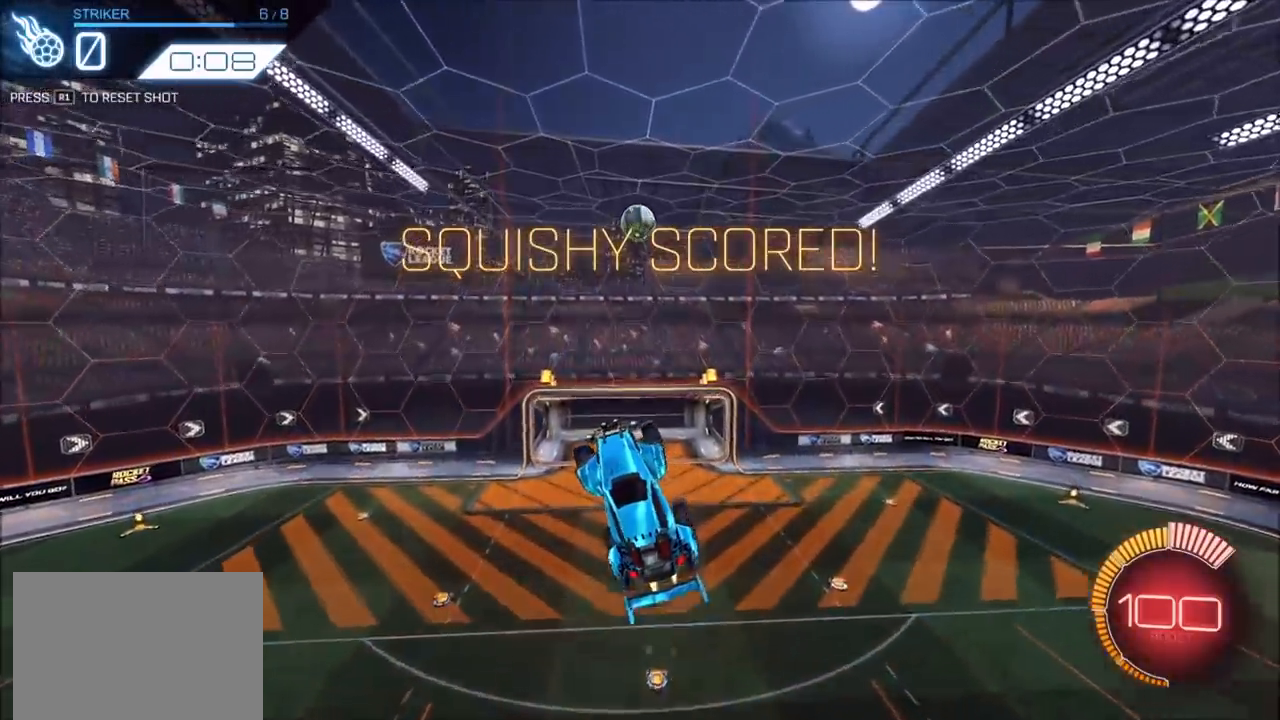
{"buttons": ["R2"], "left_stick": "center", "right_stick": "center", "events": [[50, "CIRCLE", "up"], [200, "CIRCLE", "down"], [283, "CIRCLE", "up"], [317, "left_stick", "left"], [433, "CIRCLE", "down"], [467, "left_stick", "center"], [483, "CIRCLE", "up"]]}
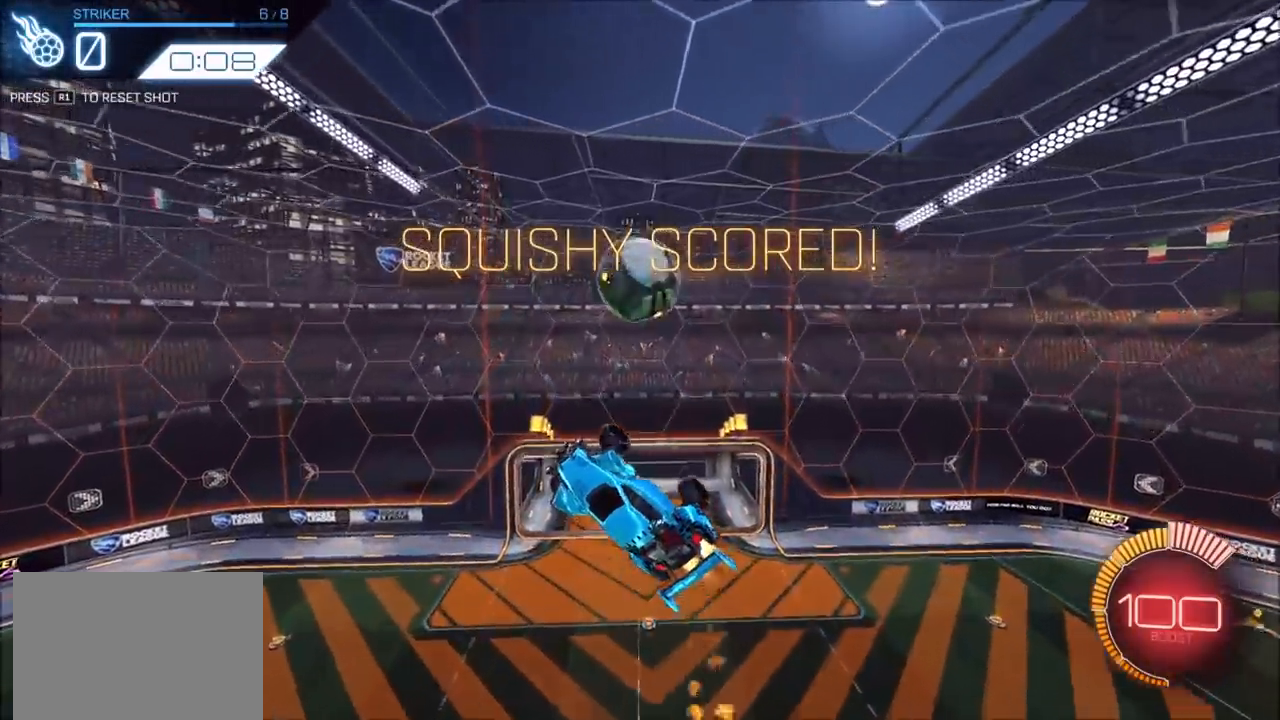
{"buttons": ["R2"], "left_stick": "right", "right_stick": "center", "events": [[67, "left_stick", "left"], [233, "left_stick", "center"], [317, "left_stick", "up-right"], [483, "left_stick", "right"]]}
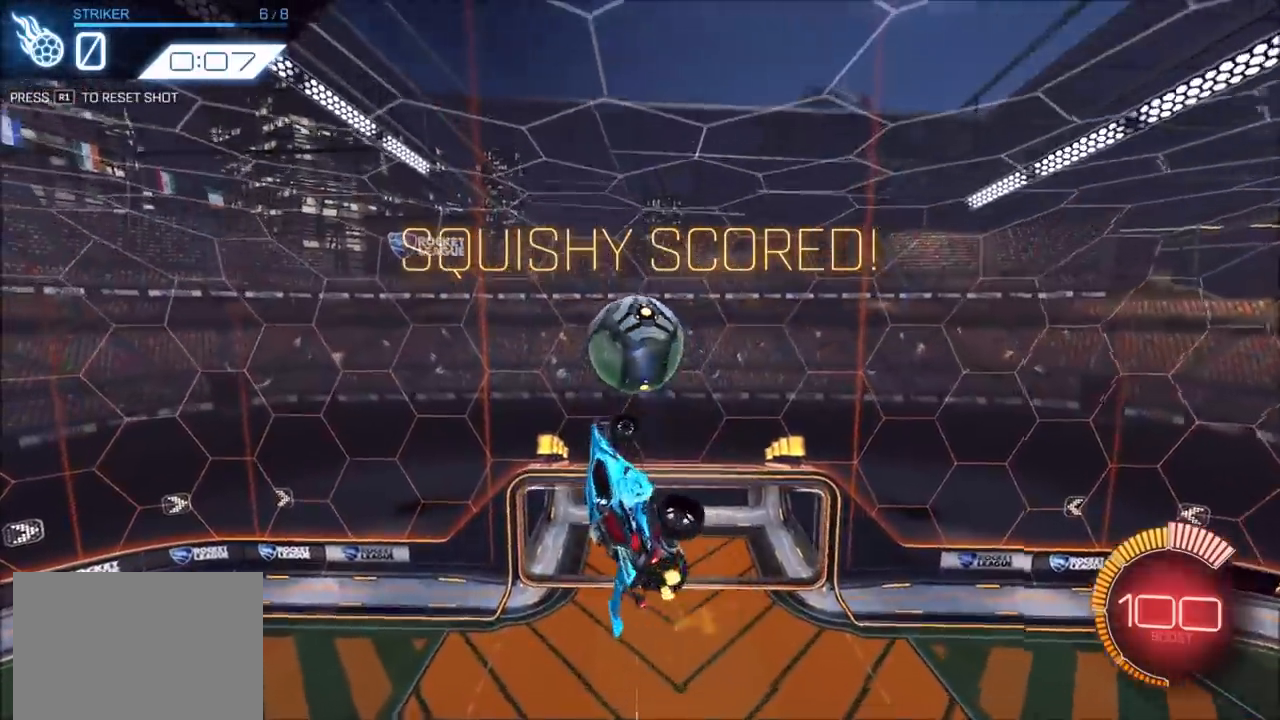
{"buttons": ["L1"], "left_stick": "down-right", "right_stick": "center", "events": [[17, "left_stick", "down-right"], [33, "CIRCLE", "down"], [67, "left_stick", "down"], [167, "CIRCLE", "up"], [250, "R2", "up"], [317, "left_stick", "down-right"], [350, "L1", "down"], [400, "CIRCLE", "down"], [500, "CIRCLE", "up"]]}
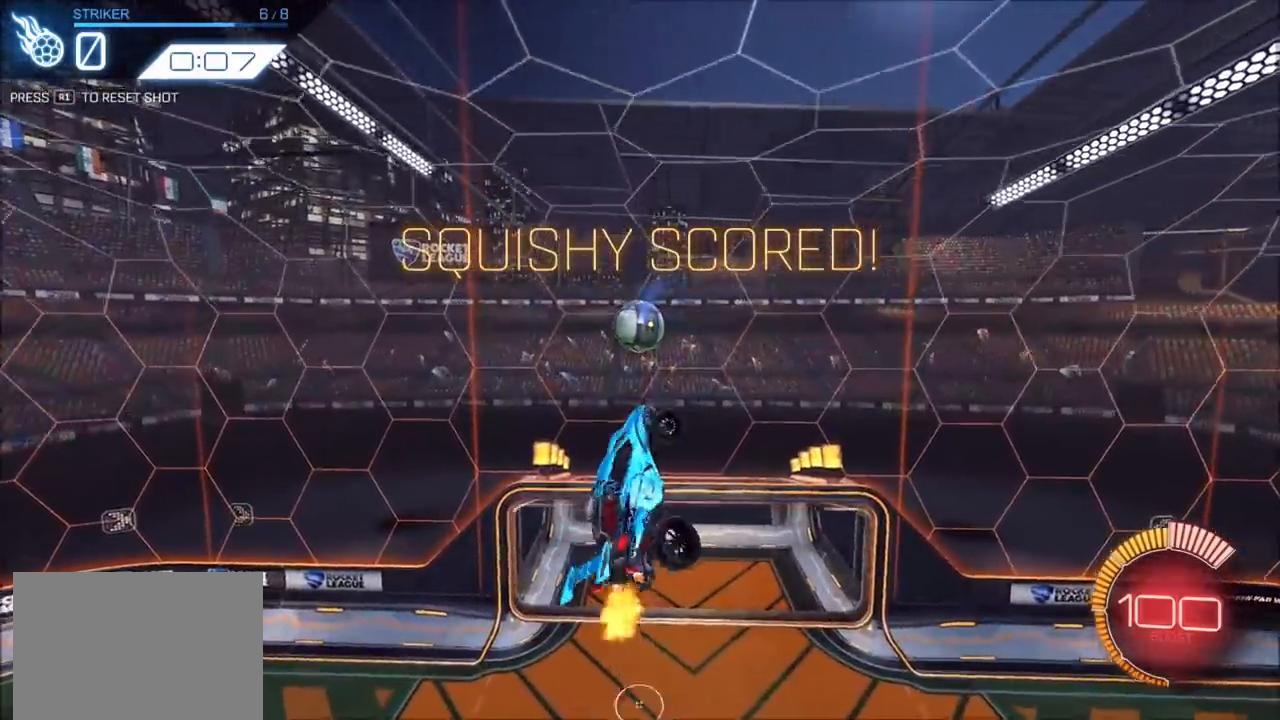
{"buttons": ["R2"], "left_stick": "left", "right_stick": "center", "events": [[100, "L1", "up"], [133, "left_stick", "center"], [150, "CIRCLE", "down"], [200, "R2", "down"], [200, "left_stick", "up-right"], [417, "CIRCLE", "up"], [417, "left_stick", "up-left"], [483, "left_stick", "left"]]}
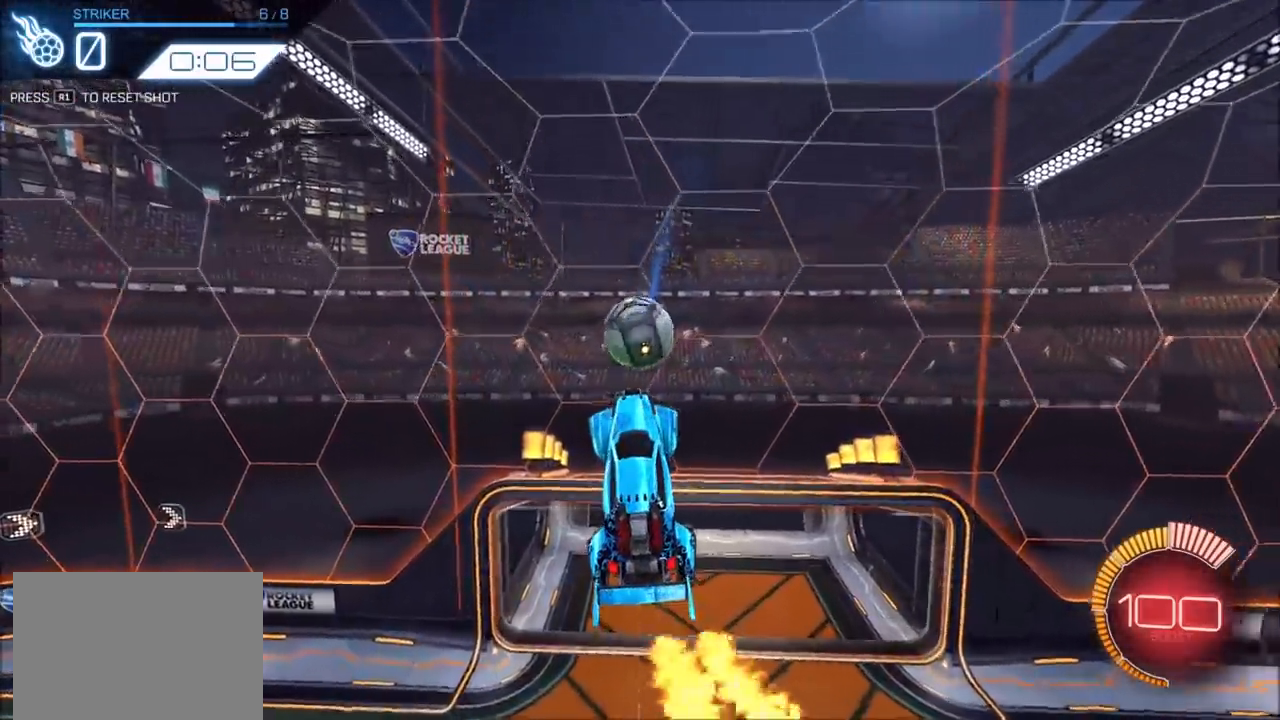
{"buttons": ["CIRCLE", "L1", "R2"], "left_stick": "down-right", "right_stick": "center", "events": [[133, "left_stick", "up-left"], [250, "L1", "down"], [267, "CIRCLE", "down"], [333, "left_stick", "down-left"], [450, "left_stick", "down-right"]]}
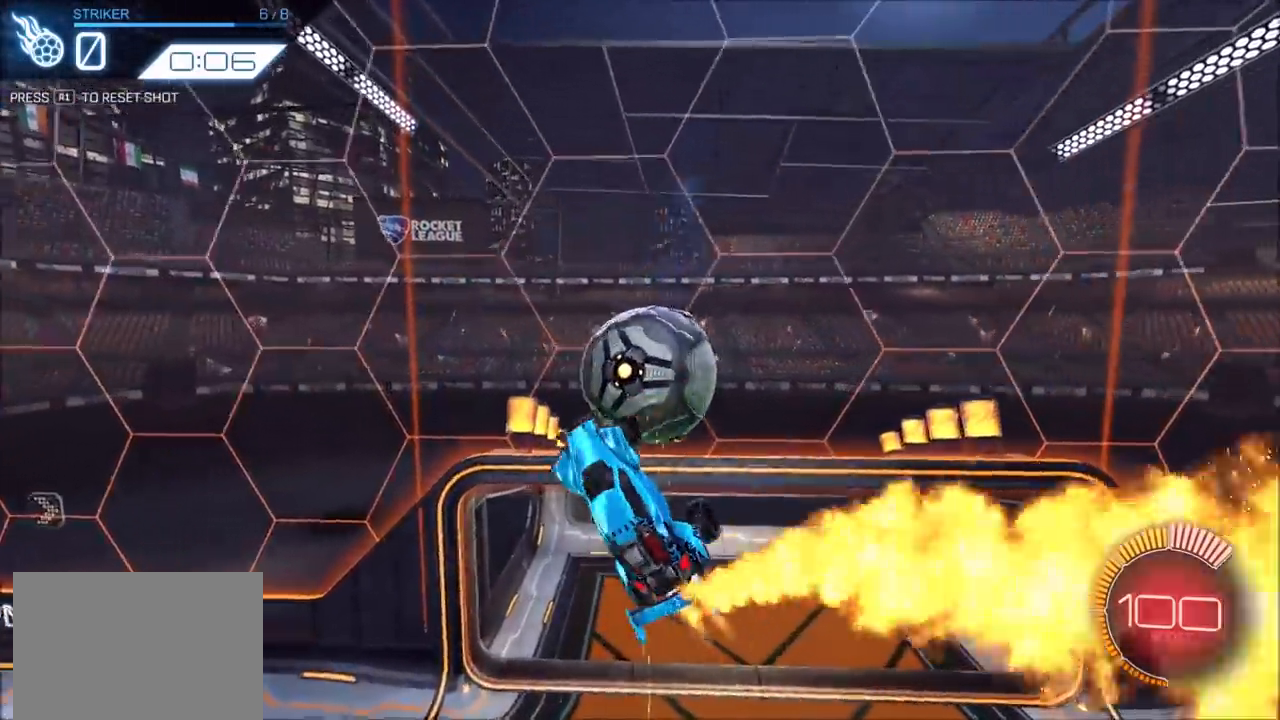
{"buttons": [], "left_stick": "down-right", "right_stick": "center", "events": [[83, "left_stick", "right"], [133, "L1", "up"], [200, "CIRCLE", "up"], [233, "R2", "up"], [267, "left_stick", "down-right"]]}
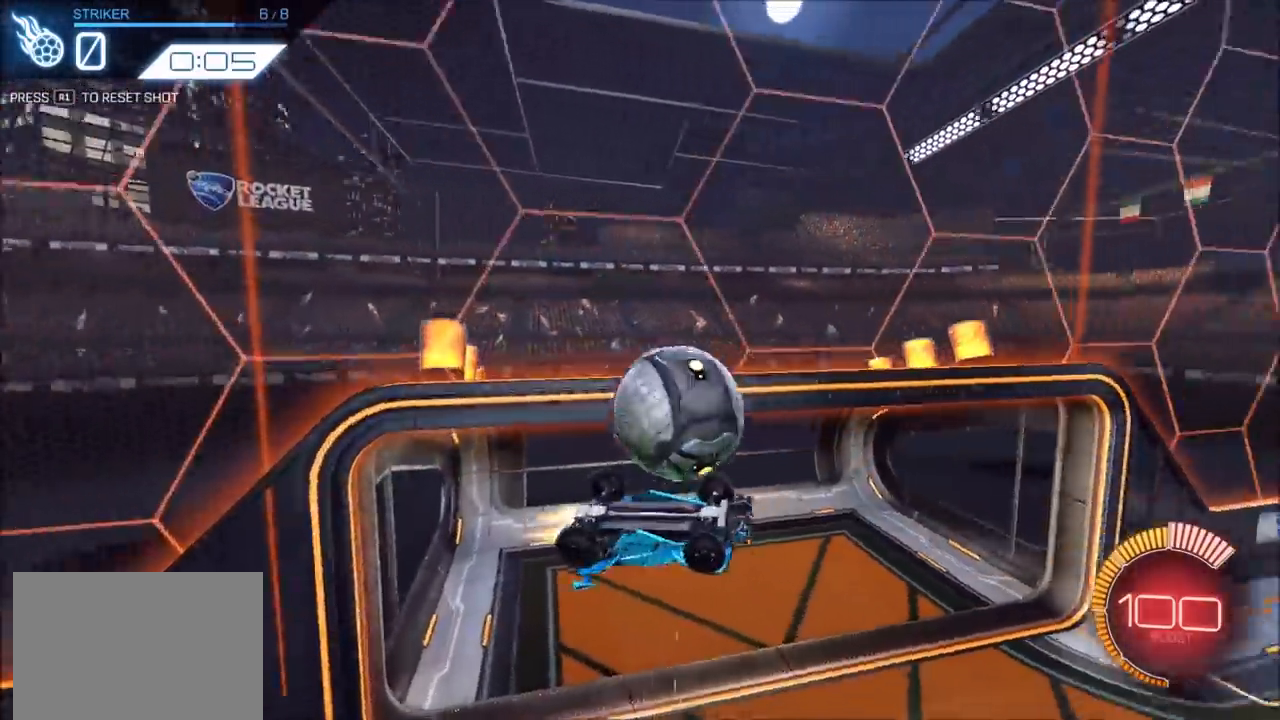
{"buttons": ["CIRCLE"], "left_stick": "down-left", "right_stick": "center", "events": [[33, "R2", "down"], [67, "CIRCLE", "down"], [67, "left_stick", "up-right"], [183, "CROSS", "down"], [183, "left_stick", "up-left"], [233, "left_stick", "left"], [300, "CROSS", "up"], [383, "left_stick", "down-left"], [500, "R2", "up"]]}
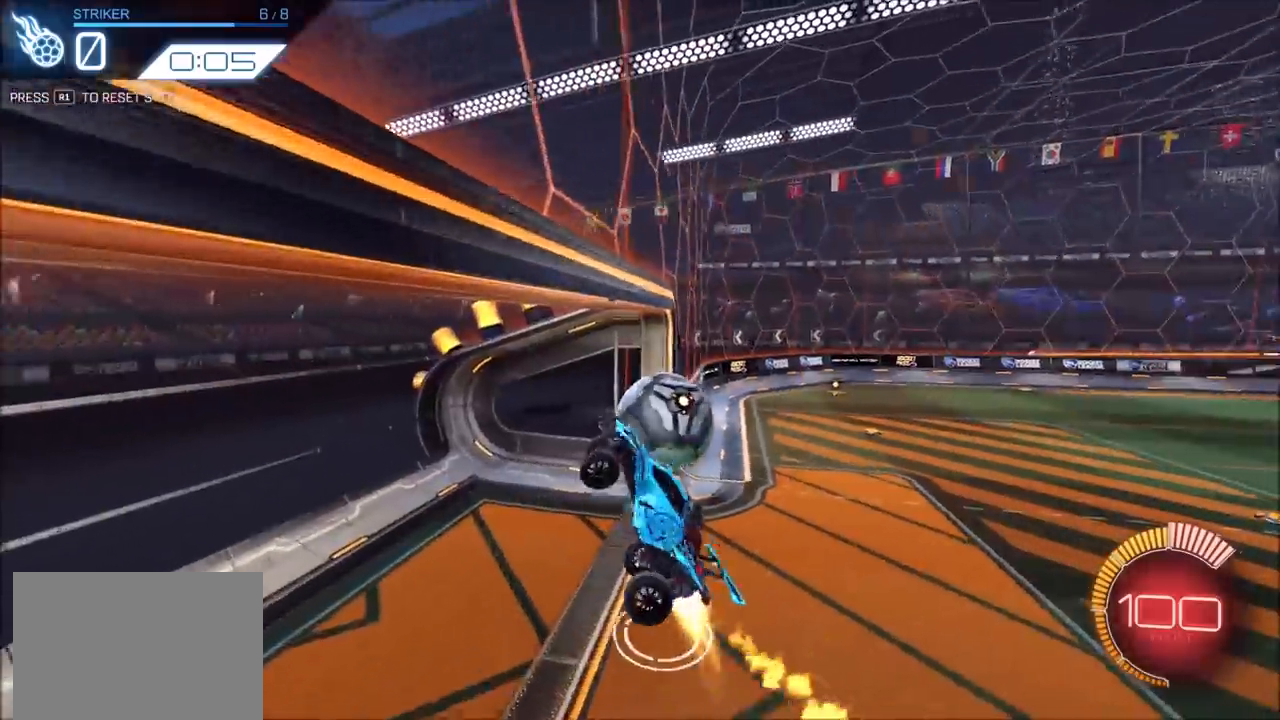
{"buttons": [], "left_stick": "down-left", "right_stick": "center", "events": [[217, "CIRCLE", "up"]]}
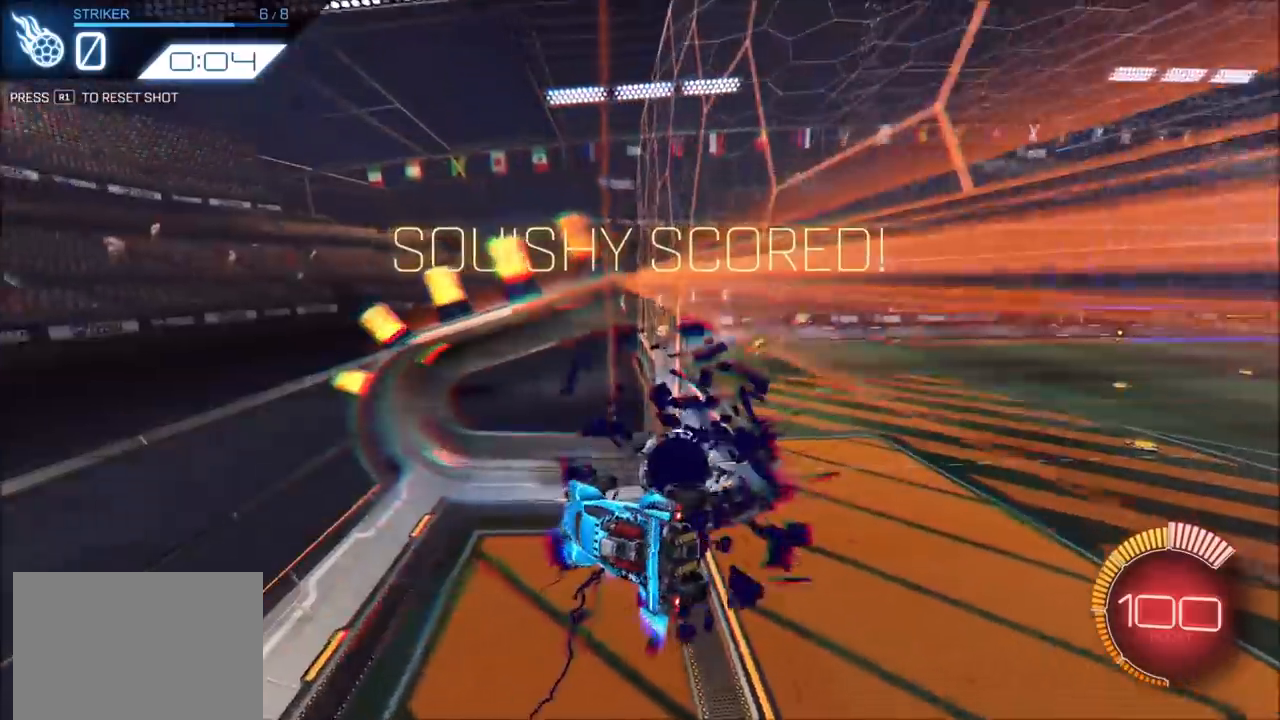
{"buttons": ["L1"], "left_stick": "down-left", "right_stick": "center", "events": [[50, "L1", "down"]]}
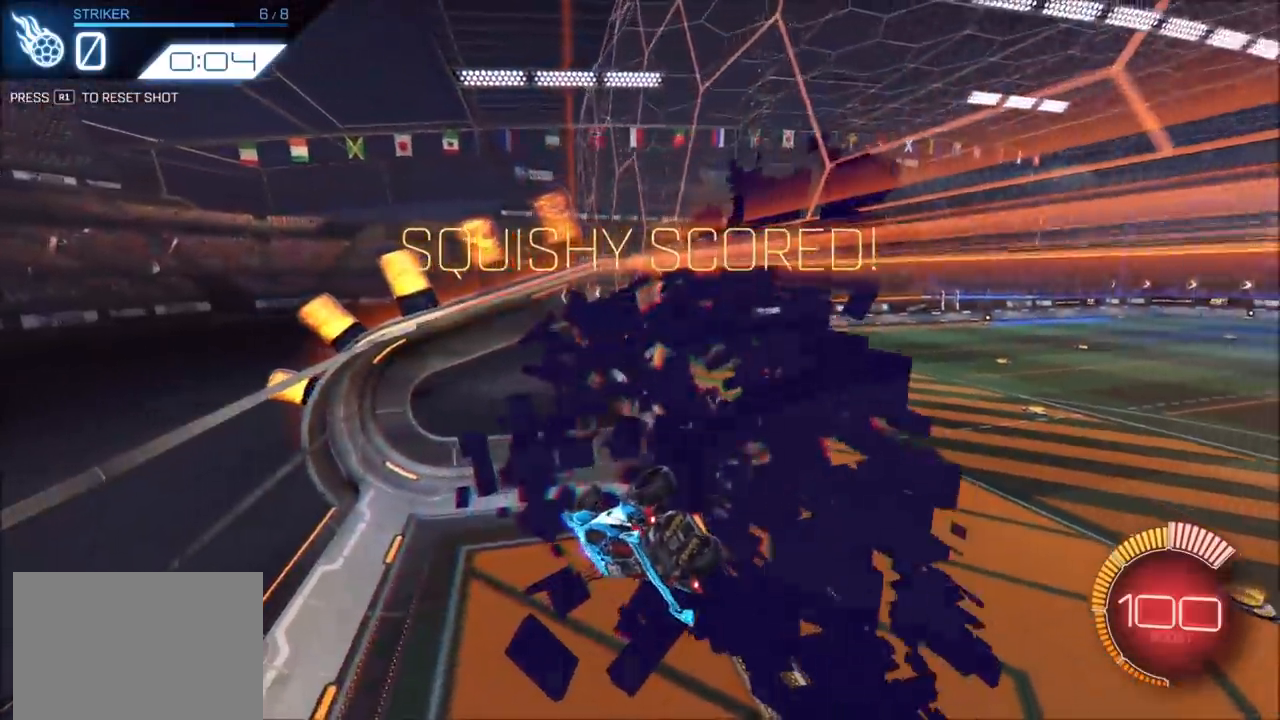
{"buttons": ["L1"], "left_stick": "down-left", "right_stick": "center", "events": []}
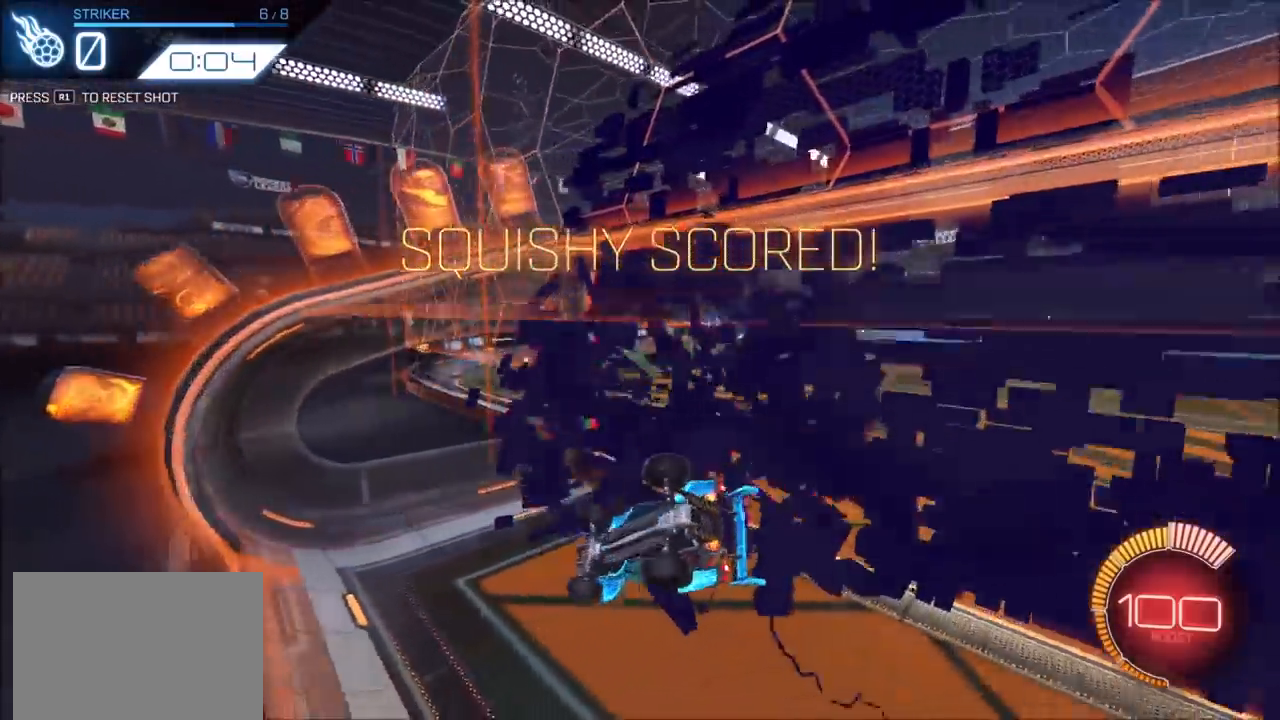
{"buttons": [], "left_stick": "center", "right_stick": "center", "events": [[50, "L1", "up"], [133, "left_stick", "right"], [500, "left_stick", "center"]]}